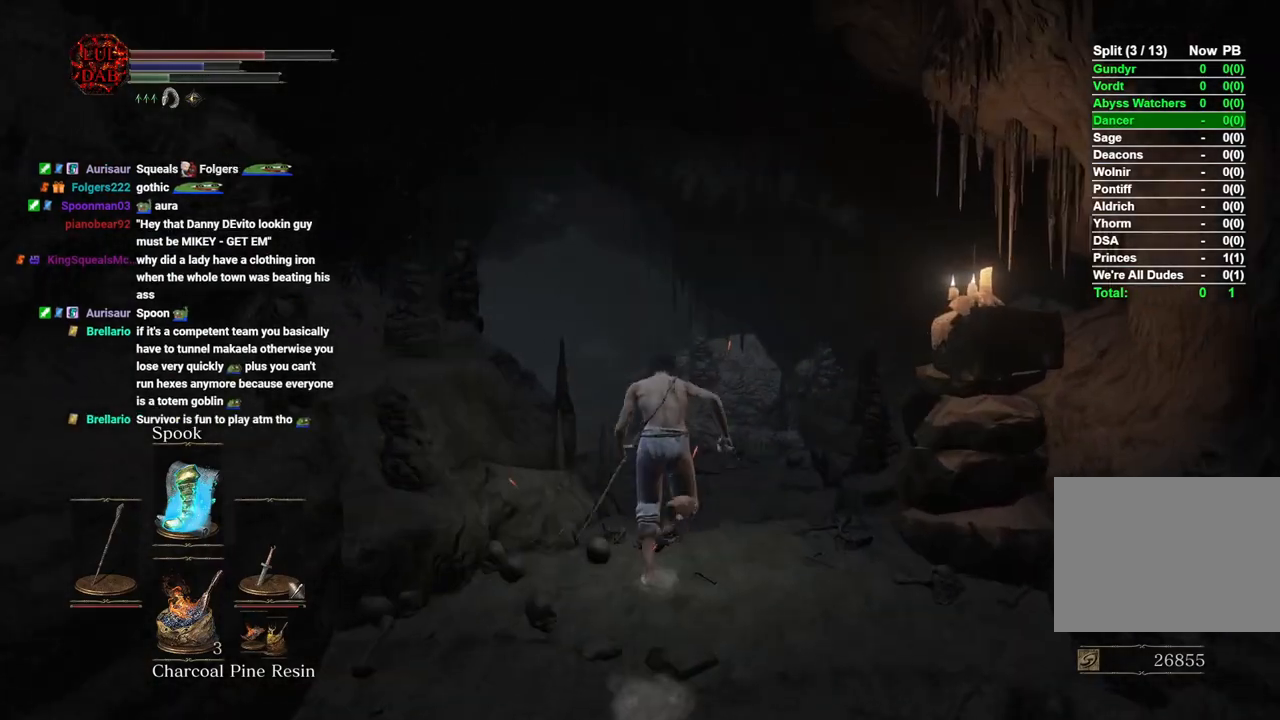
Gameplay with a controller (PlayStation layout); each line is a JSON object with the inputs held at the frame after it (dt_ms = milliseconds from this image to that frame). "button_events" lists button changes between this image and that frame as [ms after this image, input, new state], when the widget could be followed in between (sticks are given only as held states).
{"dt_ms": 500, "buttons": ["CIRCLE"], "left_stick": "up", "right_stick": "center", "button_events": [[217, "CIRCLE", "up"], [417, "CIRCLE", "down"]]}
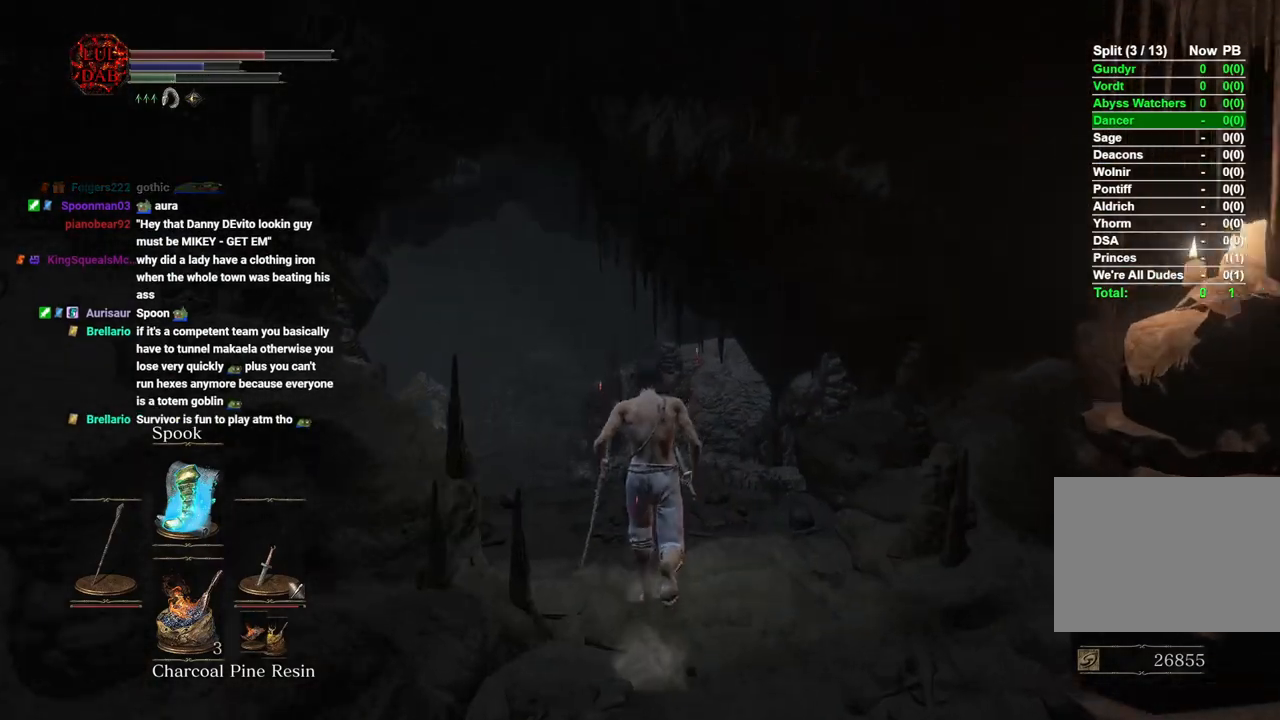
{"dt_ms": 500, "buttons": ["CIRCLE"], "left_stick": "up", "right_stick": "left", "button_events": []}
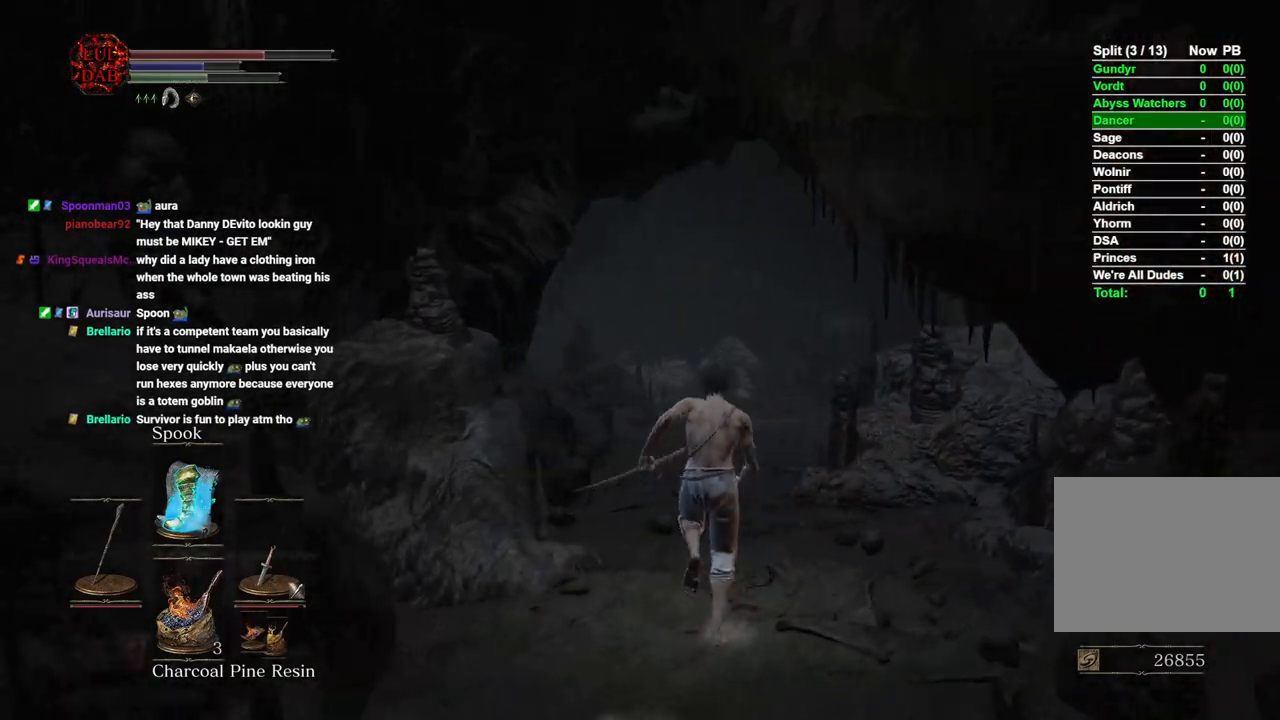
{"dt_ms": 500, "buttons": ["CIRCLE"], "left_stick": "up", "right_stick": "center", "button_events": []}
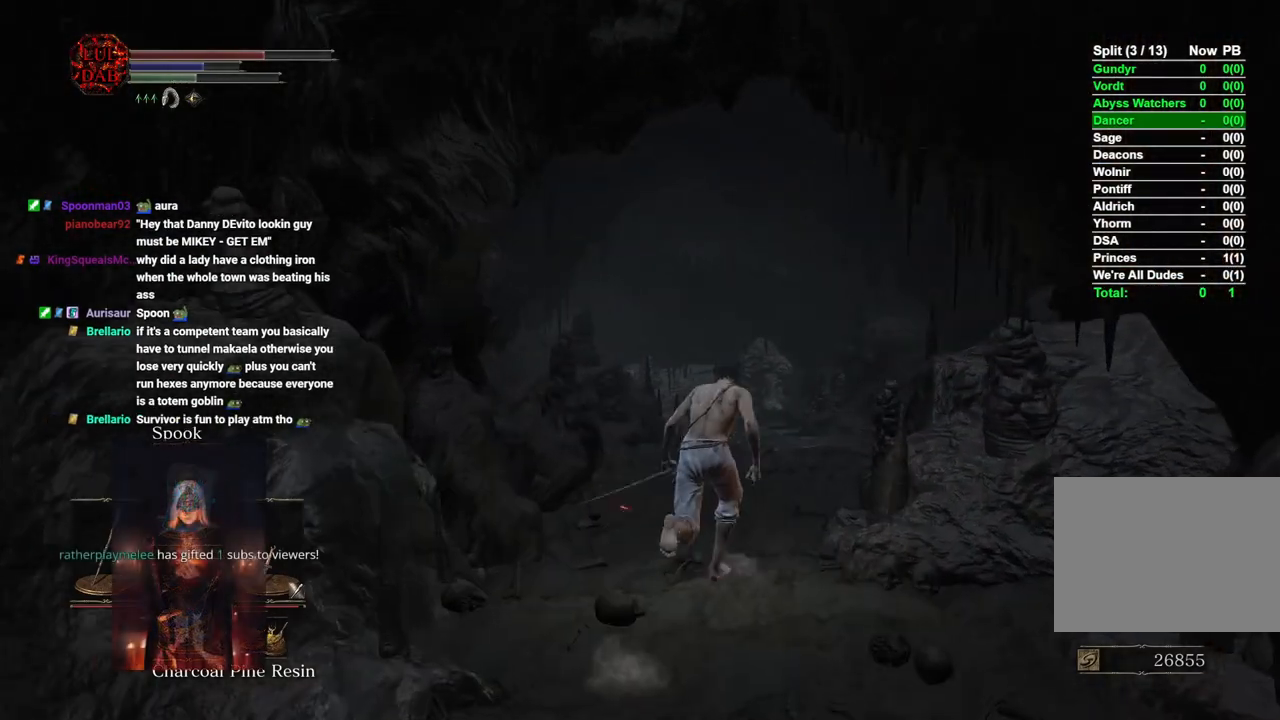
{"dt_ms": 500, "buttons": ["CIRCLE"], "left_stick": "up", "right_stick": "center", "button_events": []}
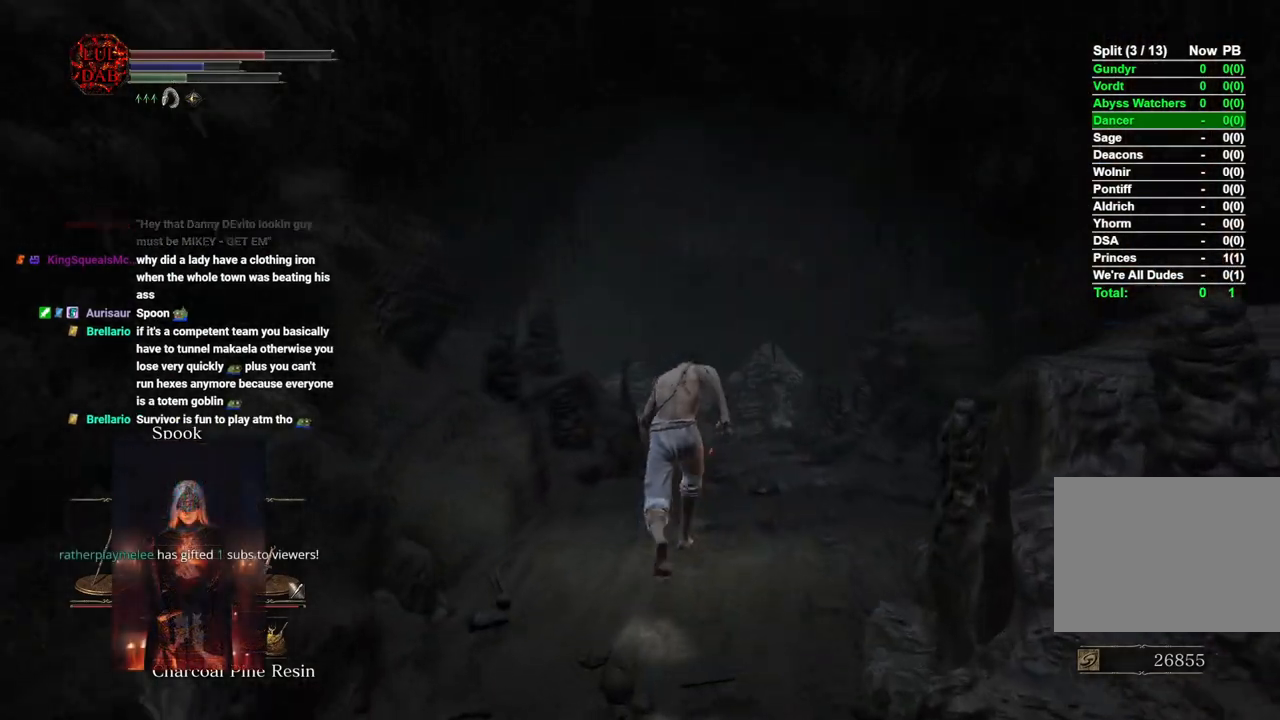
{"dt_ms": 500, "buttons": ["CIRCLE"], "left_stick": "up", "right_stick": "center", "button_events": []}
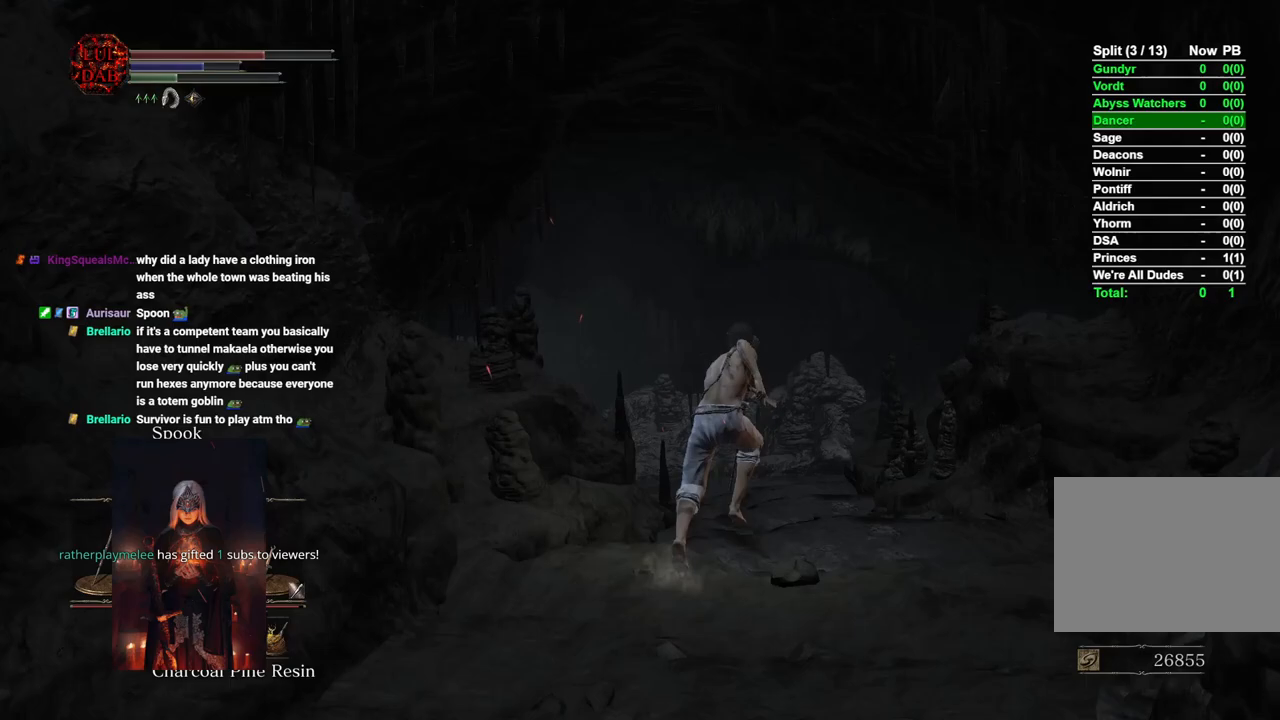
{"dt_ms": 500, "buttons": ["CIRCLE"], "left_stick": "up", "right_stick": "center", "button_events": []}
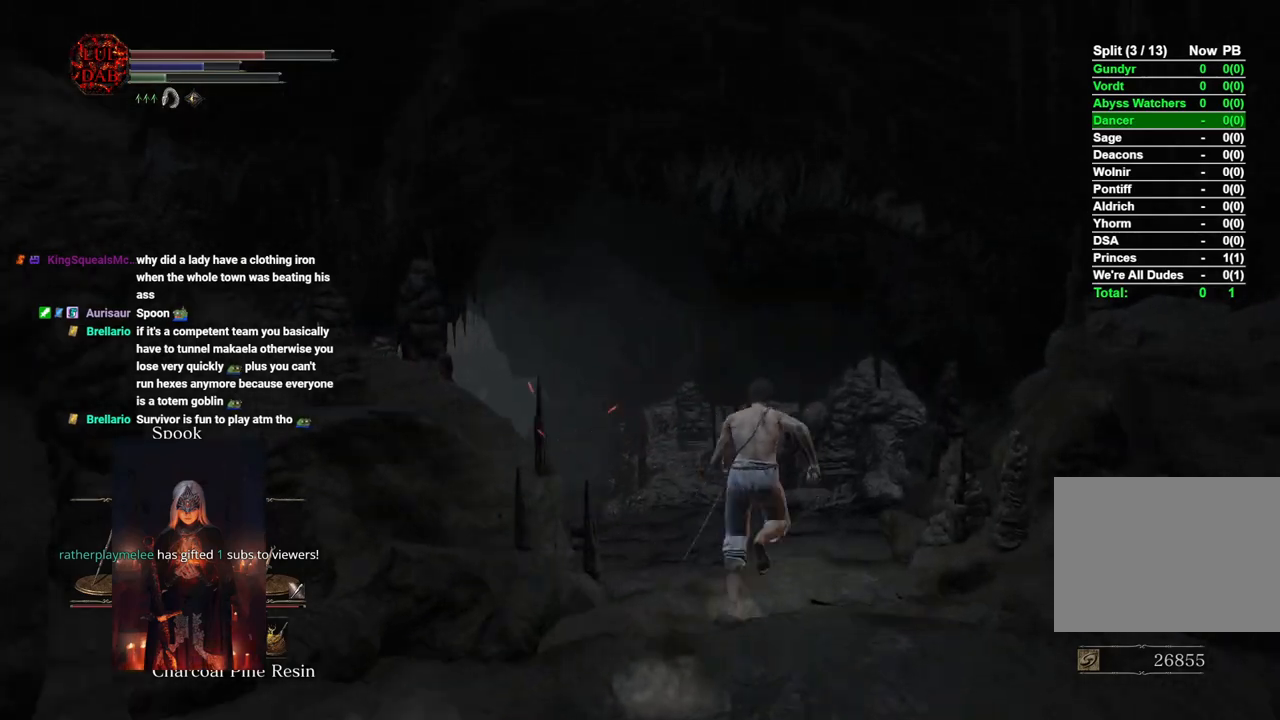
{"dt_ms": 500, "buttons": [], "left_stick": "up", "right_stick": "center", "button_events": [[400, "CIRCLE", "up"]]}
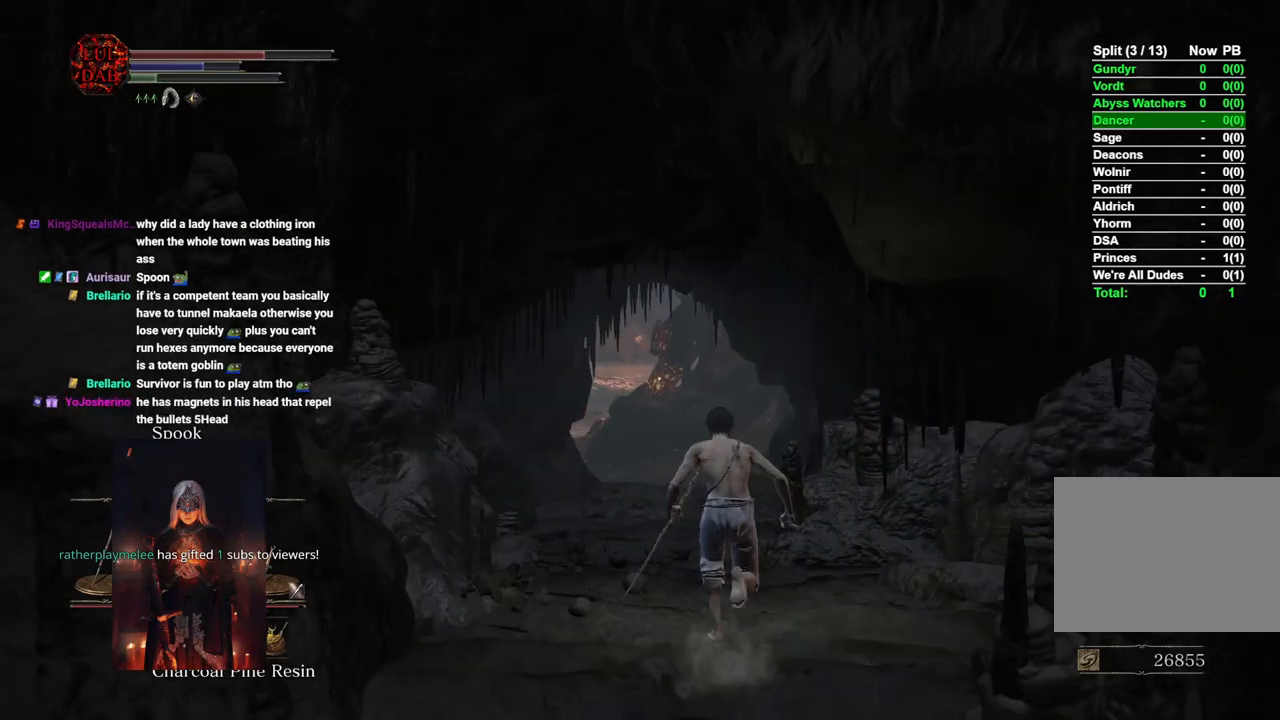
{"dt_ms": 500, "buttons": ["CIRCLE"], "left_stick": "up", "right_stick": "center", "button_events": [[367, "CIRCLE", "down"]]}
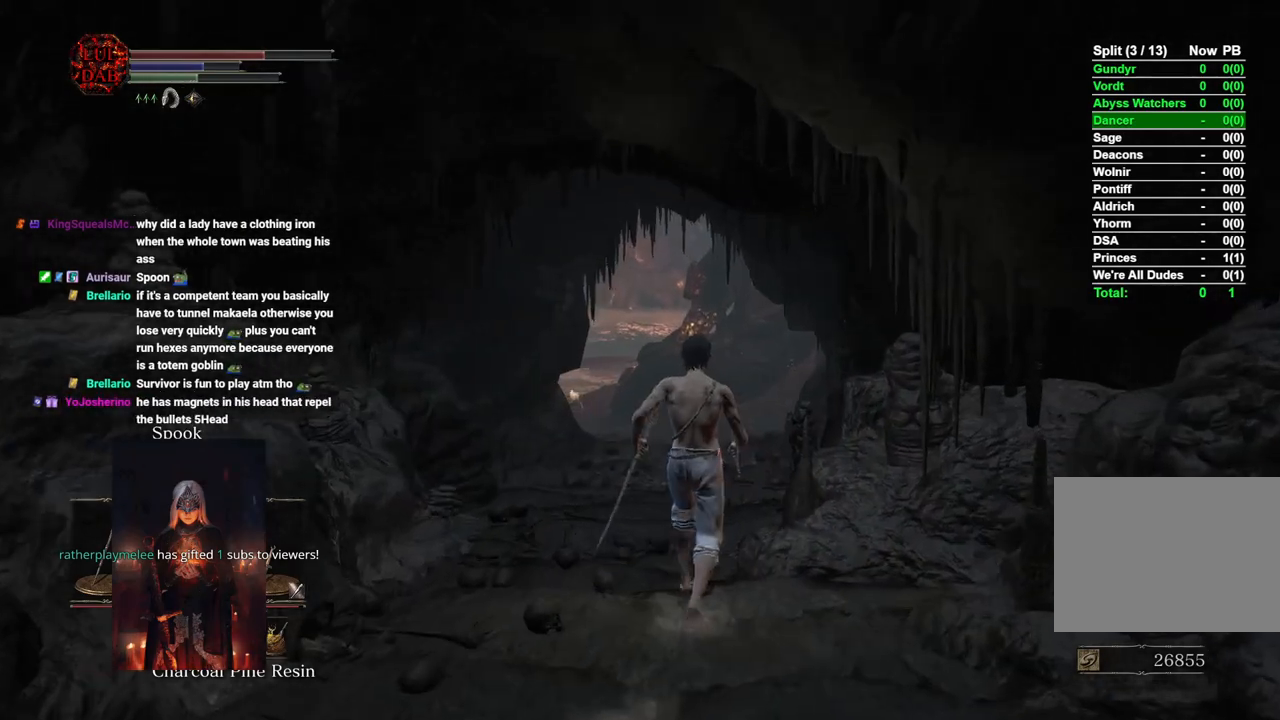
{"dt_ms": 500, "buttons": ["CIRCLE"], "left_stick": "up", "right_stick": "center", "button_events": [[283, "CIRCLE", "up"], [383, "CIRCLE", "down"]]}
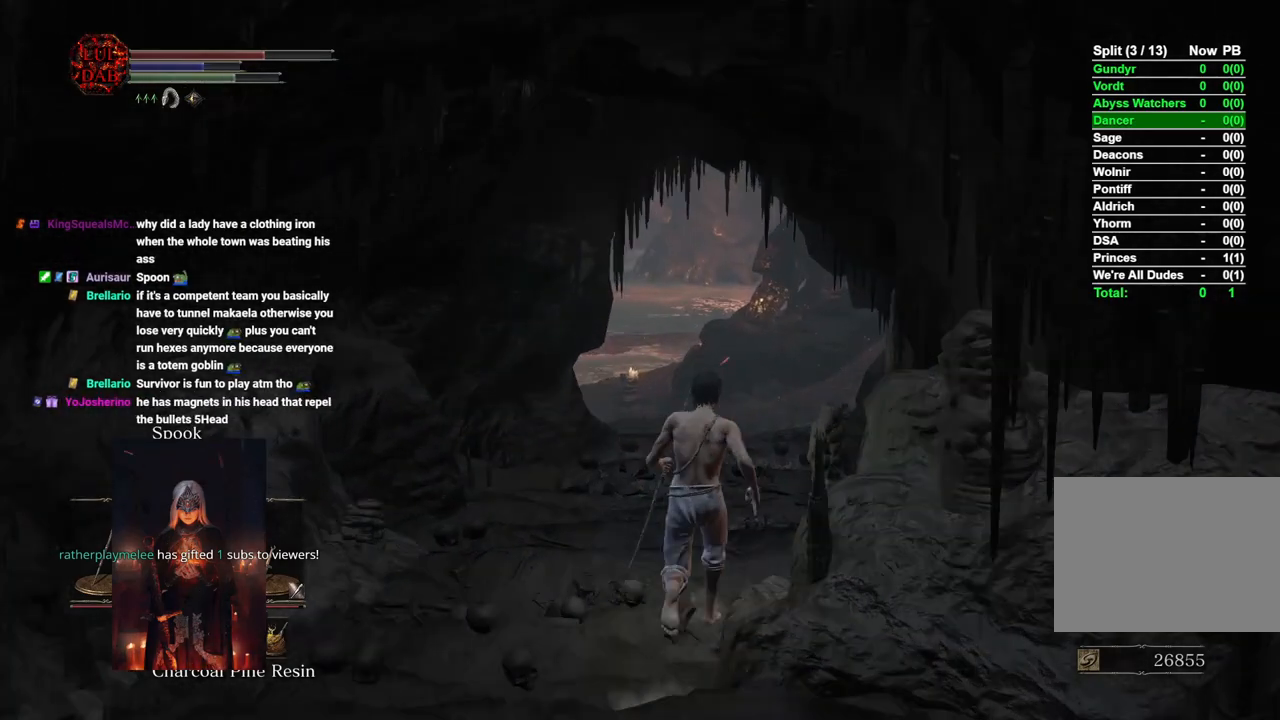
{"dt_ms": 500, "buttons": [], "left_stick": "up", "right_stick": "center", "button_events": [[33, "CIRCLE", "up"]]}
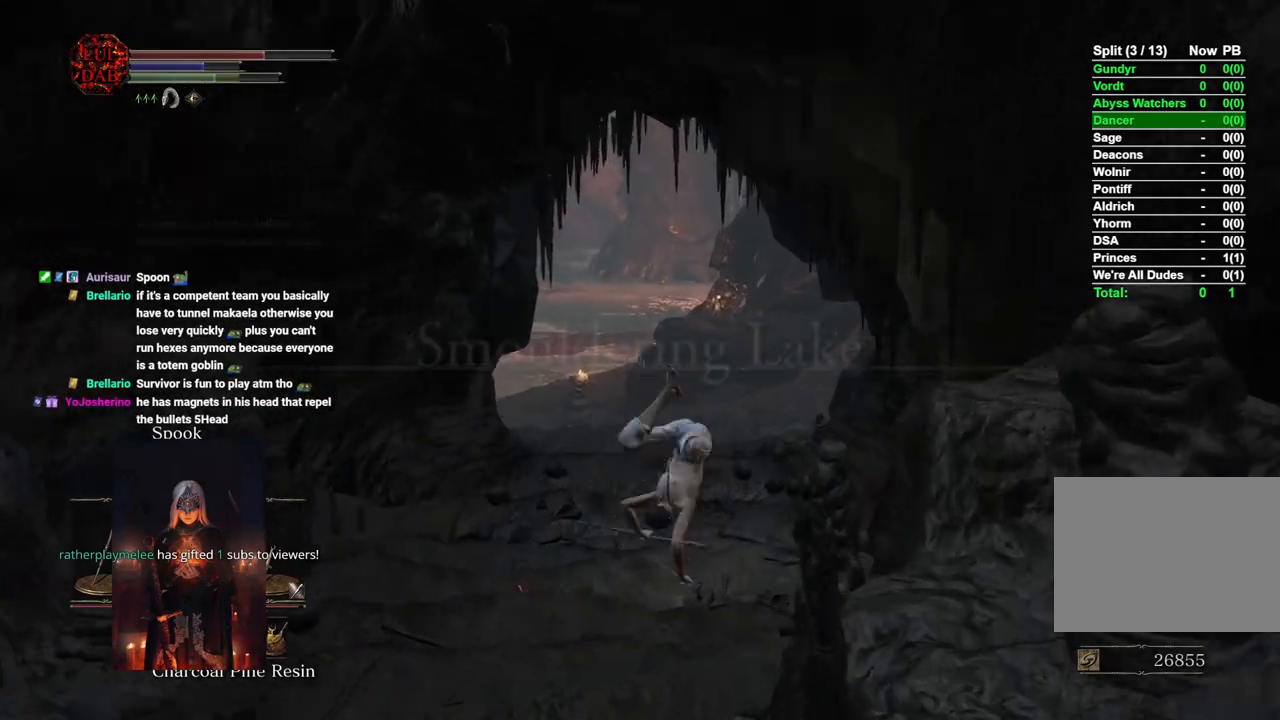
{"dt_ms": 500, "buttons": [], "left_stick": "up", "right_stick": "center", "button_events": []}
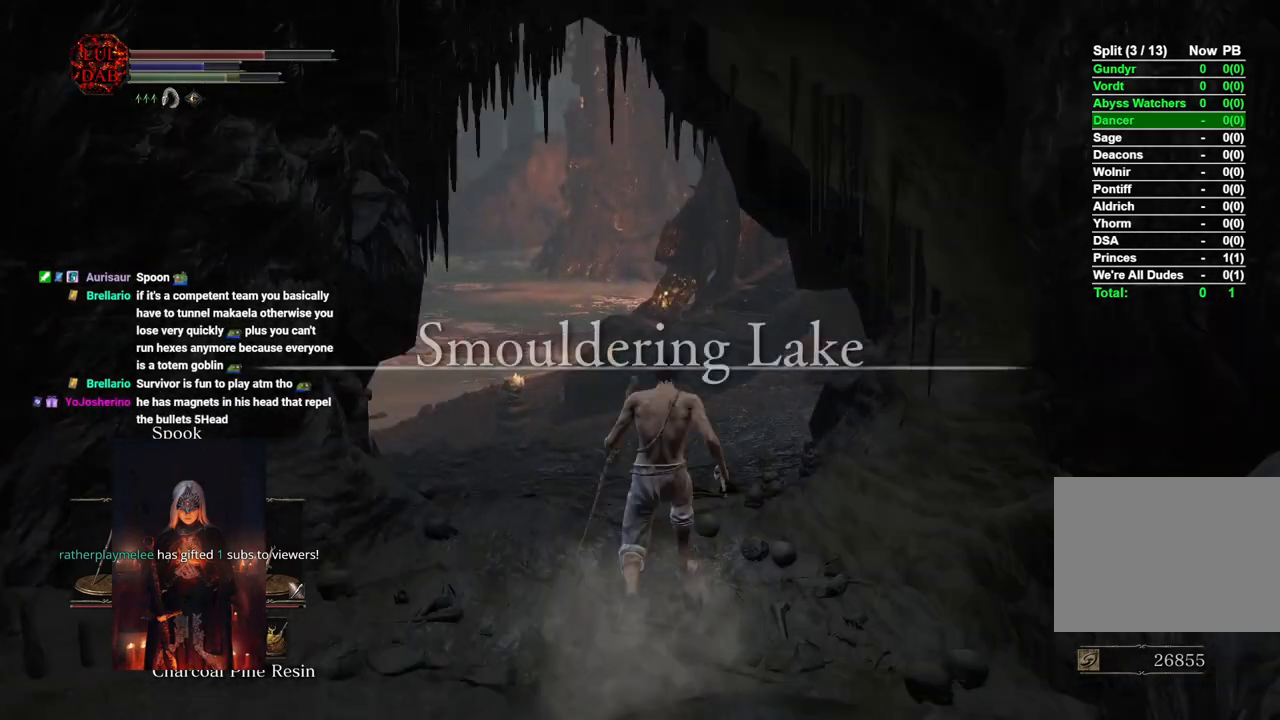
{"dt_ms": 500, "buttons": [], "left_stick": "up", "right_stick": "center", "button_events": []}
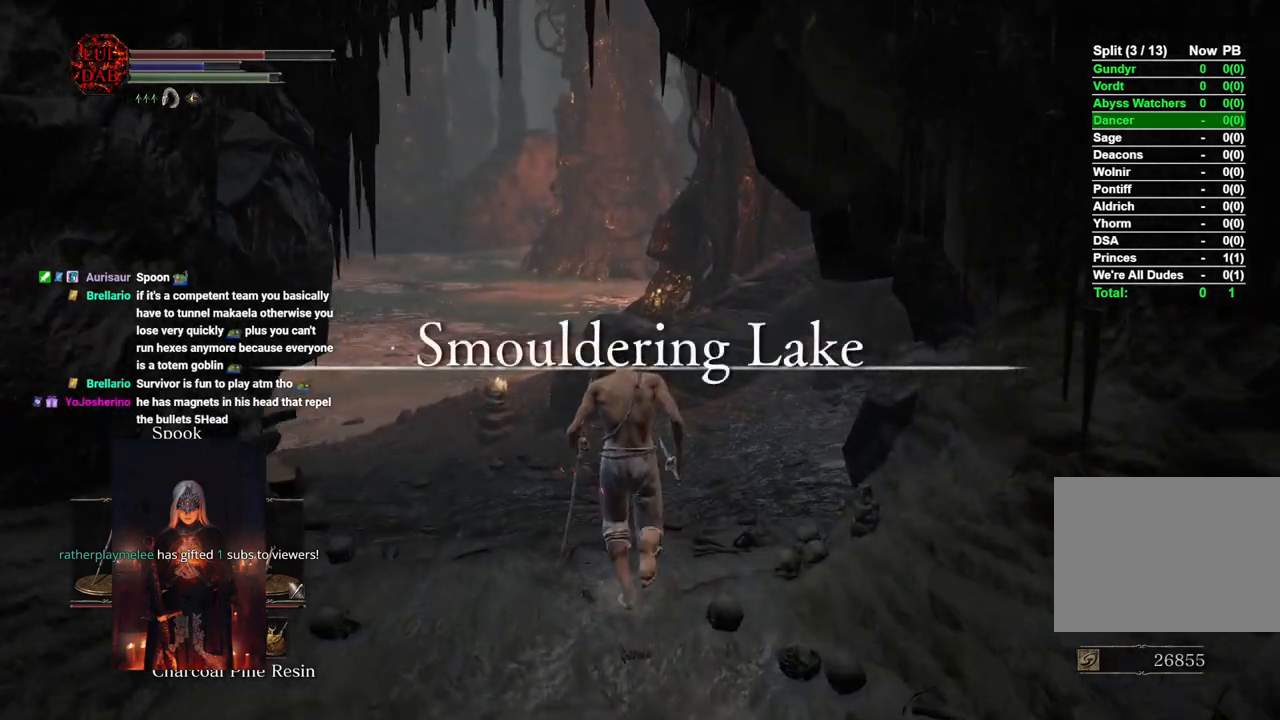
{"dt_ms": 500, "buttons": [], "left_stick": "up", "right_stick": "center", "button_events": []}
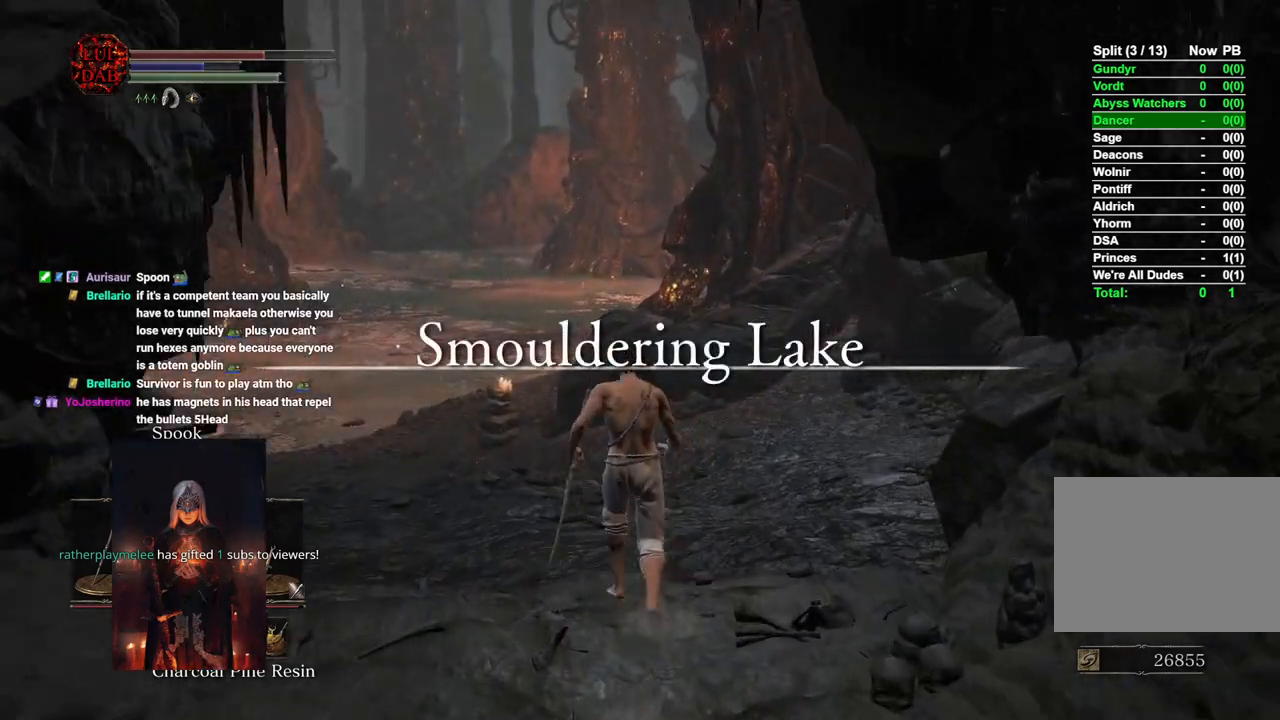
{"dt_ms": 500, "buttons": [], "left_stick": "up", "right_stick": "center", "button_events": []}
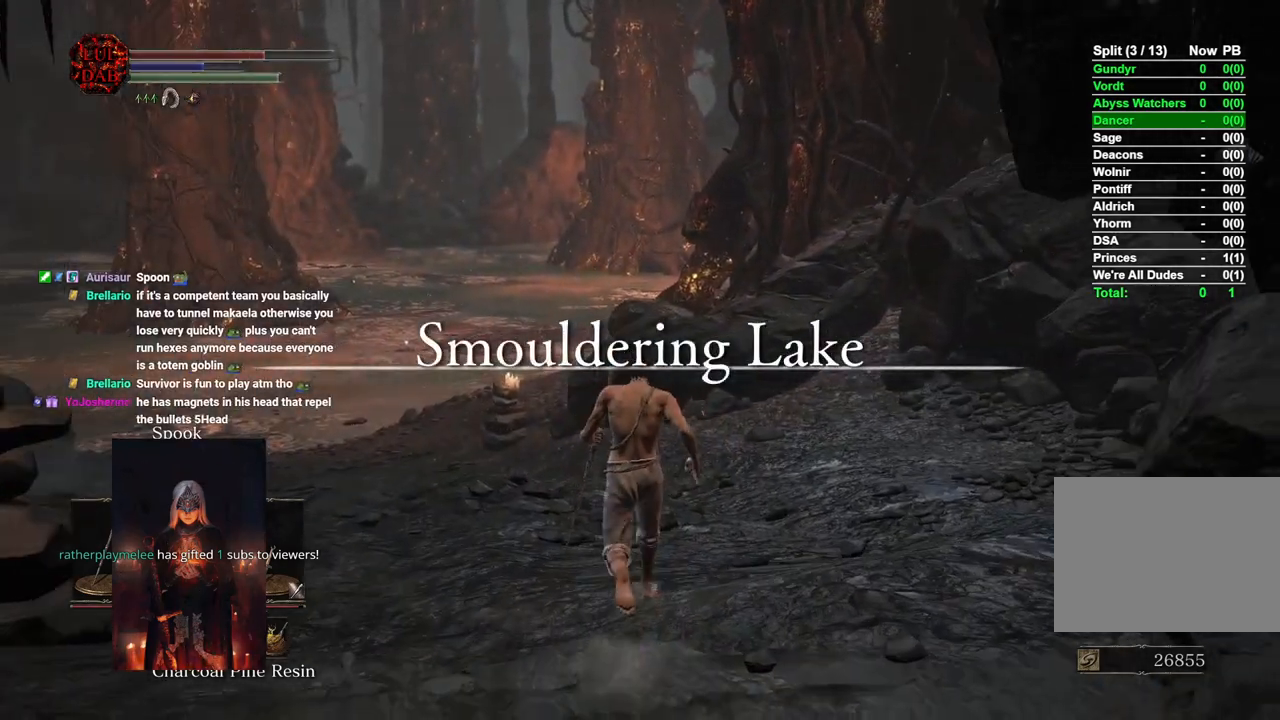
{"dt_ms": 500, "buttons": [], "left_stick": "up", "right_stick": "center", "button_events": []}
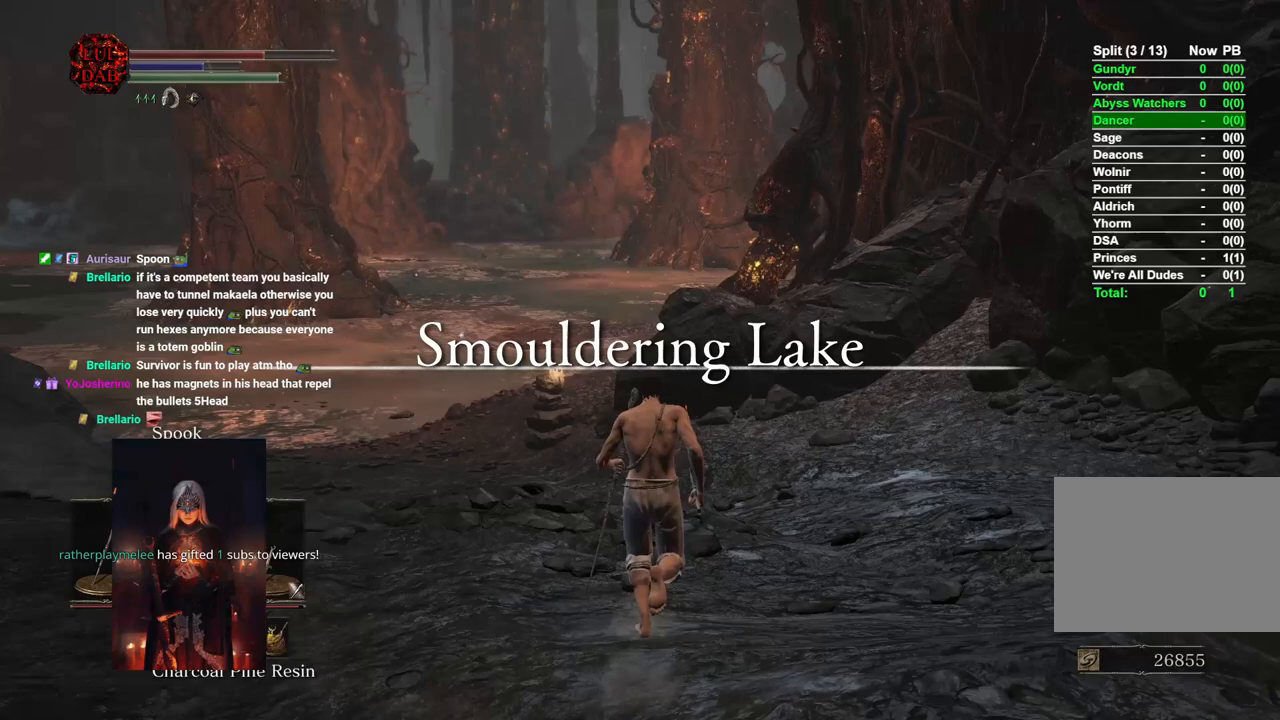
{"dt_ms": 500, "buttons": [], "left_stick": "up", "right_stick": "center", "button_events": []}
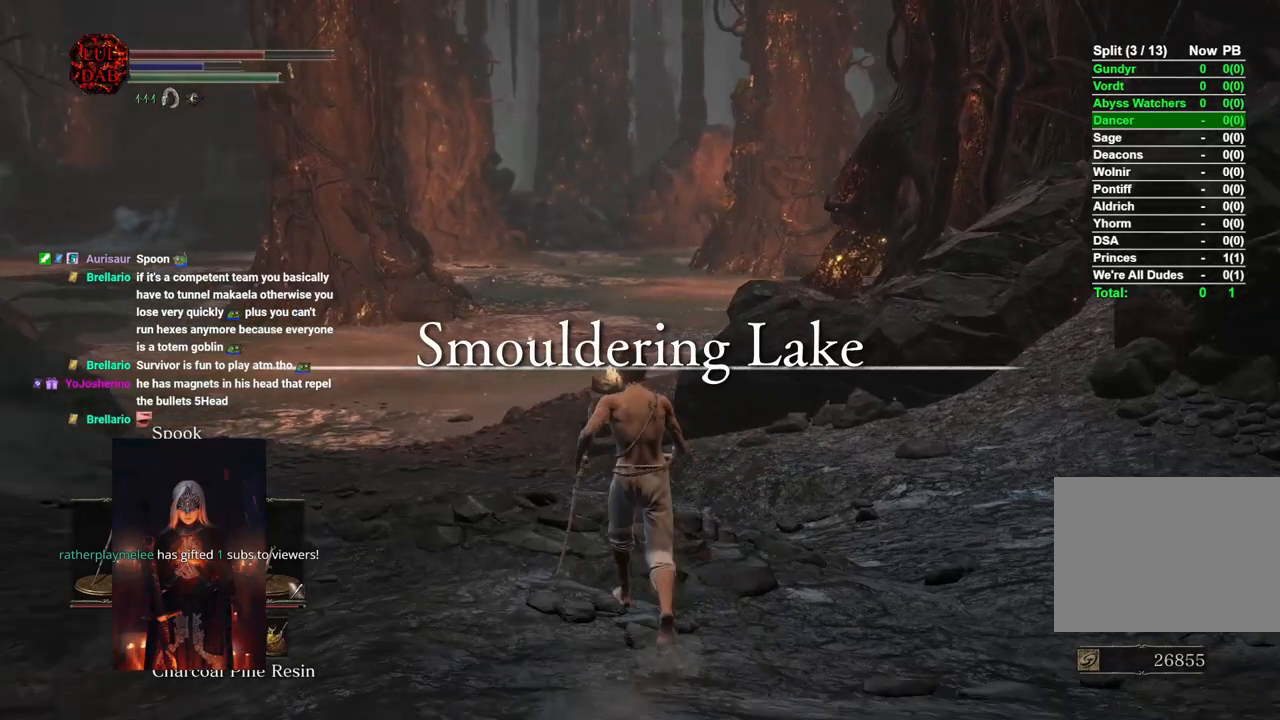
{"dt_ms": 500, "buttons": [], "left_stick": "up", "right_stick": "center", "button_events": []}
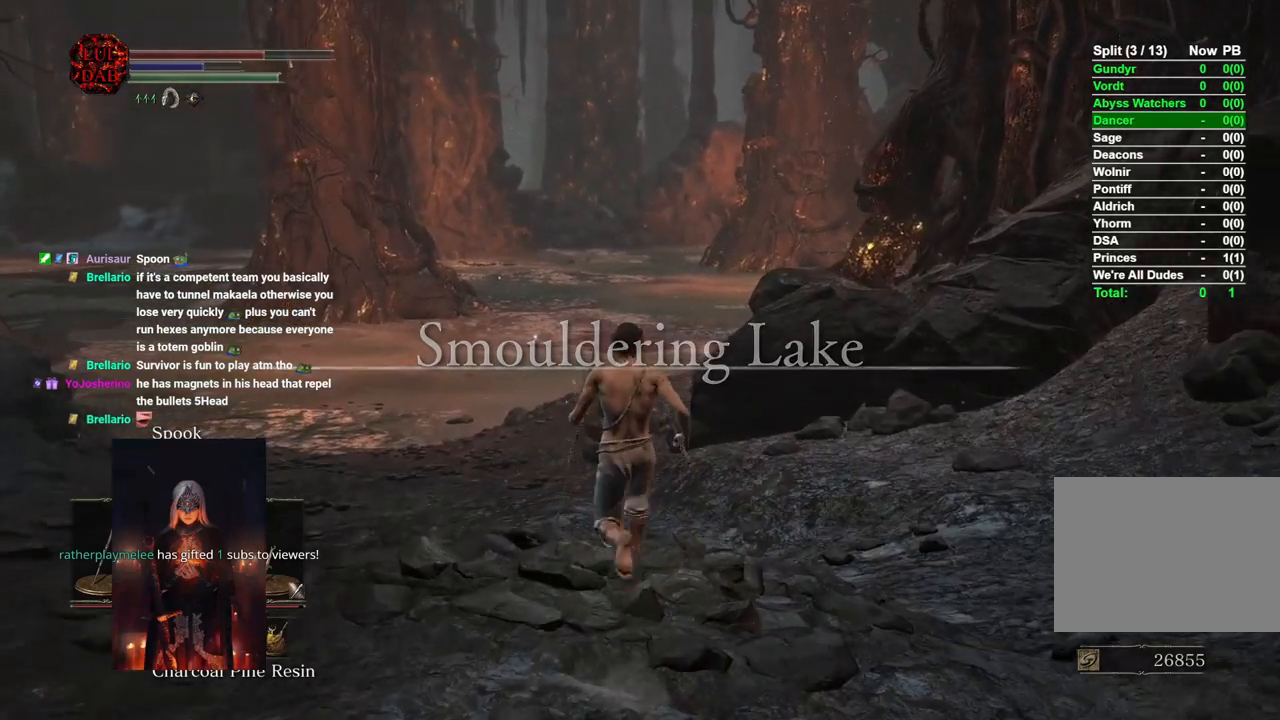
{"dt_ms": 1000, "buttons": [], "left_stick": "up", "right_stick": "center", "button_events": [[817, "CIRCLE", "down"], [933, "CIRCLE", "up"]]}
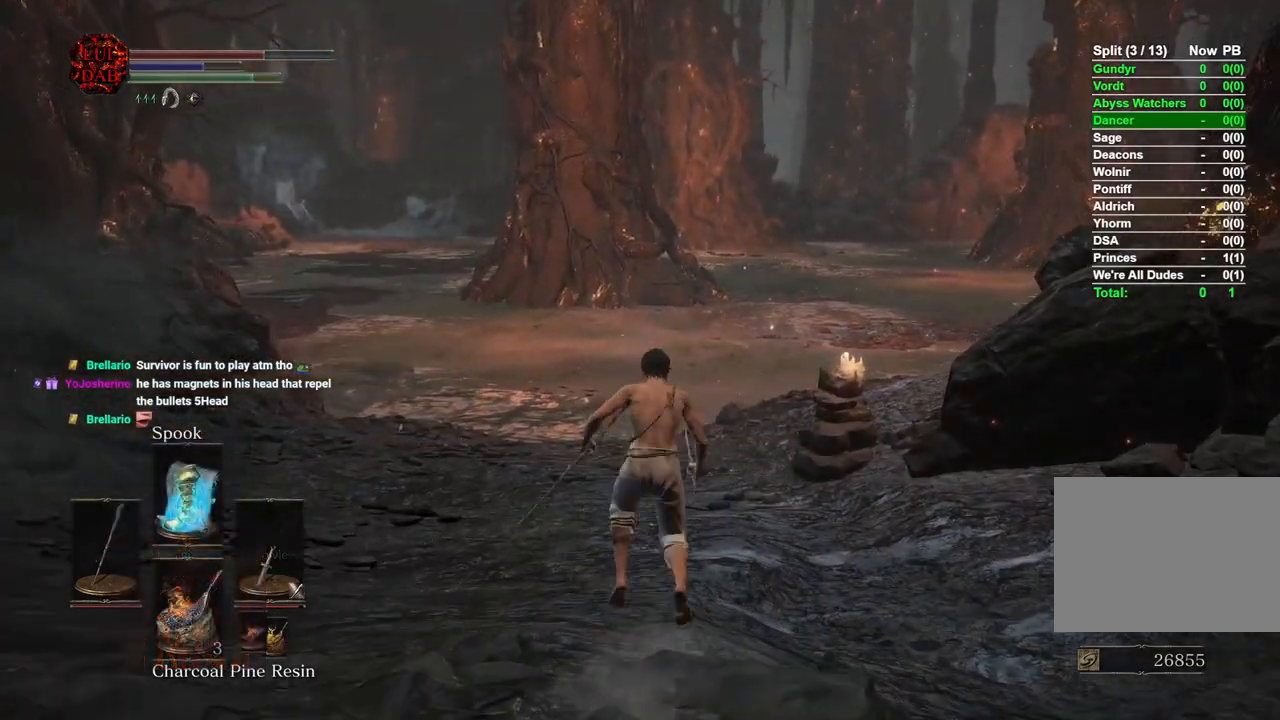
{"dt_ms": 500, "buttons": [], "left_stick": "up", "right_stick": "center", "button_events": []}